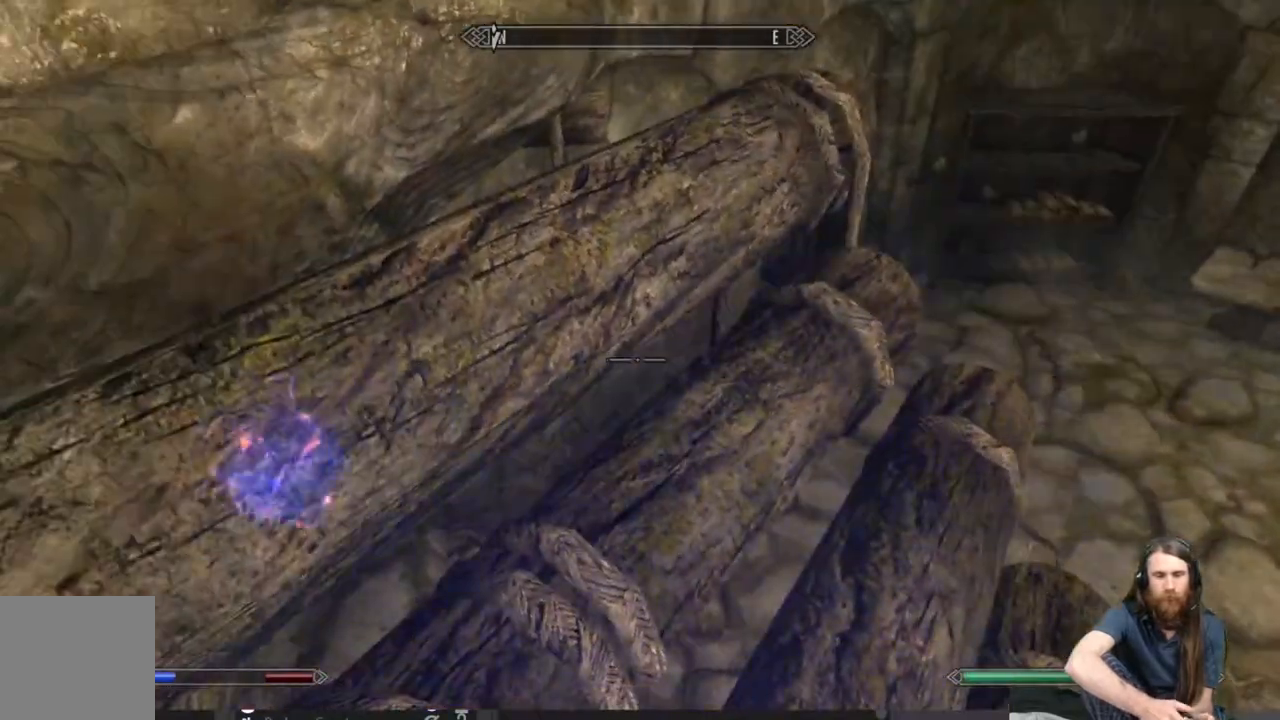
Gameplay with a controller (Xbox layout); each line is a JSON object with the inputs held at the frame after it. "events" lists button and stick changes between this image and that frame as [ms after this image, input, new state], when the widget could be followed in between.
{"buttons": [], "left_stick": "down-right", "right_stick": "up-left", "events": [[100, "left_stick", "up-right"], [250, "left_stick", "right"], [400, "right_stick", "up-left"], [500, "left_stick", "down-right"]]}
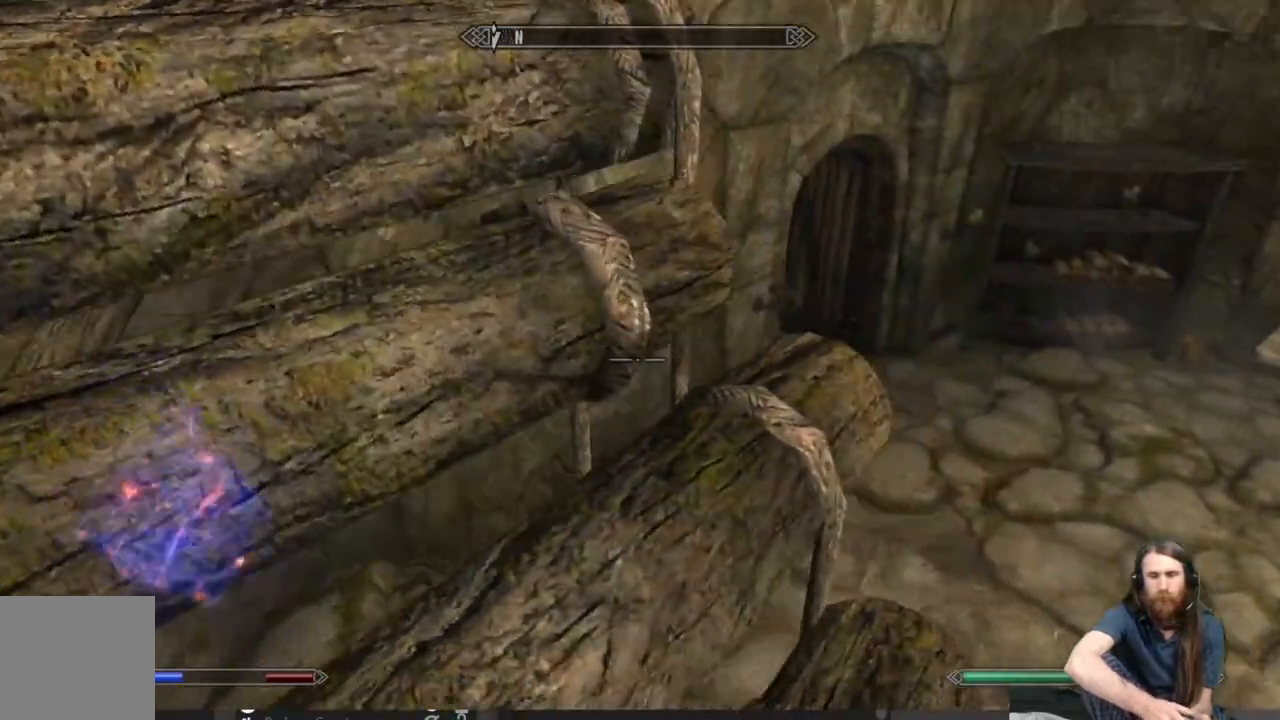
{"buttons": [], "left_stick": "down-right", "right_stick": "center", "events": [[50, "right_stick", "center"]]}
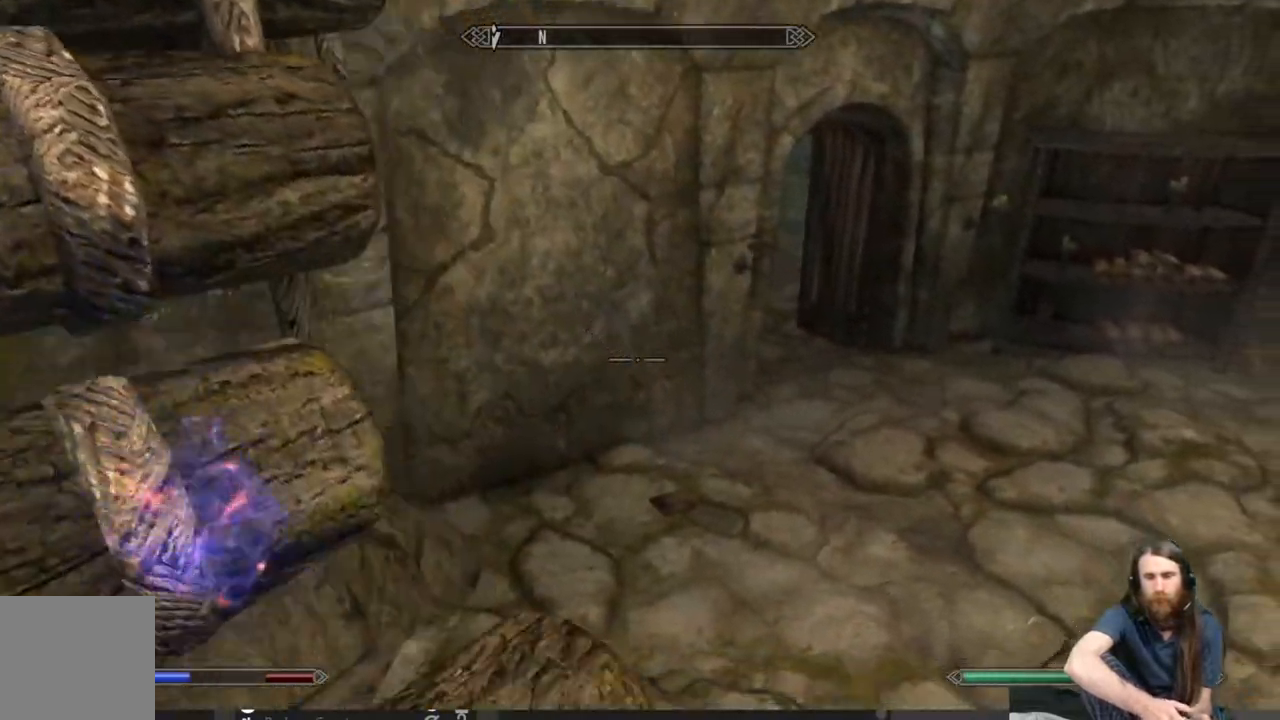
{"buttons": [], "left_stick": "down-right", "right_stick": "right", "events": [[267, "right_stick", "right"]]}
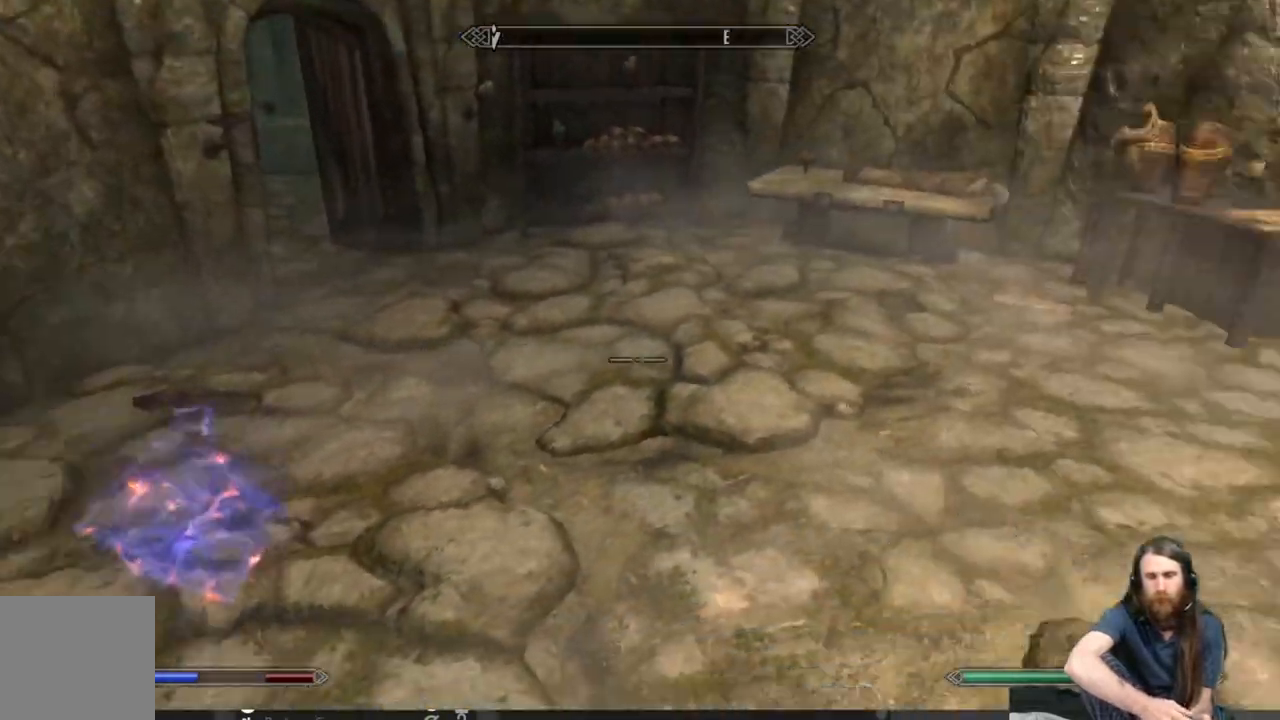
{"buttons": [], "left_stick": "down-right", "right_stick": "left", "events": [[283, "right_stick", "center"], [433, "right_stick", "left"]]}
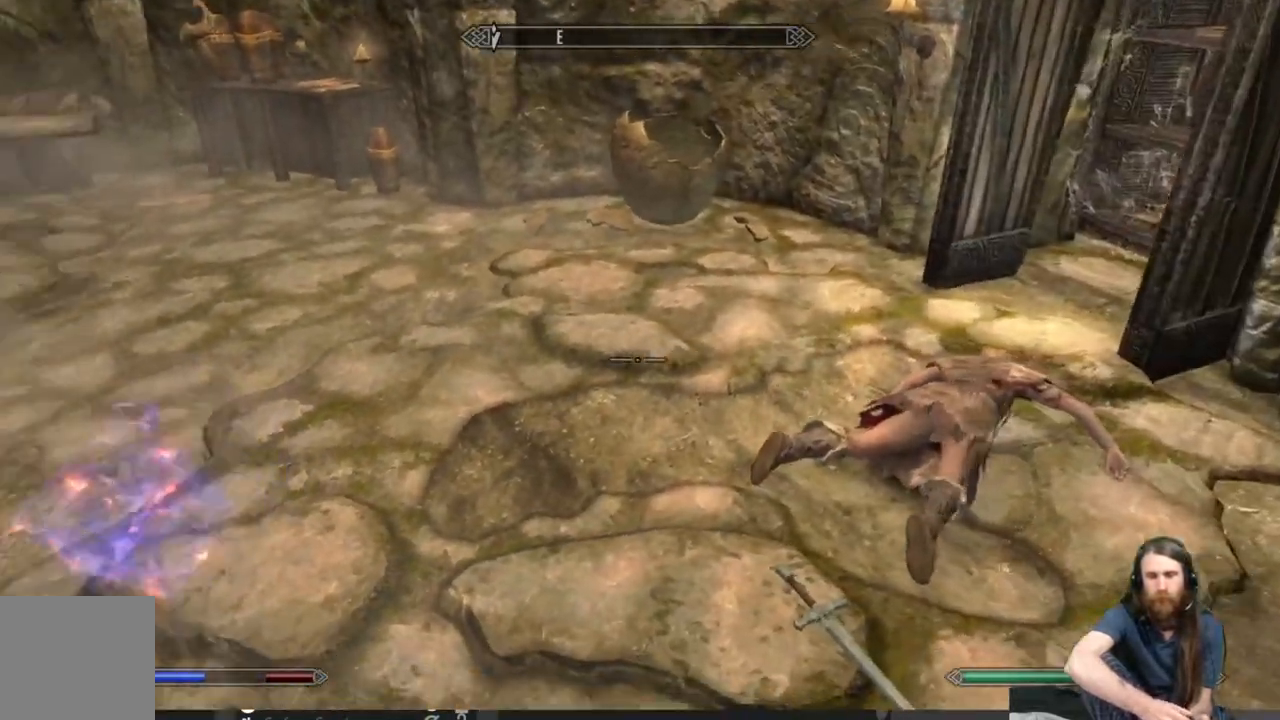
{"buttons": [], "left_stick": "center", "right_stick": "center", "events": [[100, "left_stick", "right"], [100, "right_stick", "up-left"], [283, "left_stick", "center"], [433, "right_stick", "center"]]}
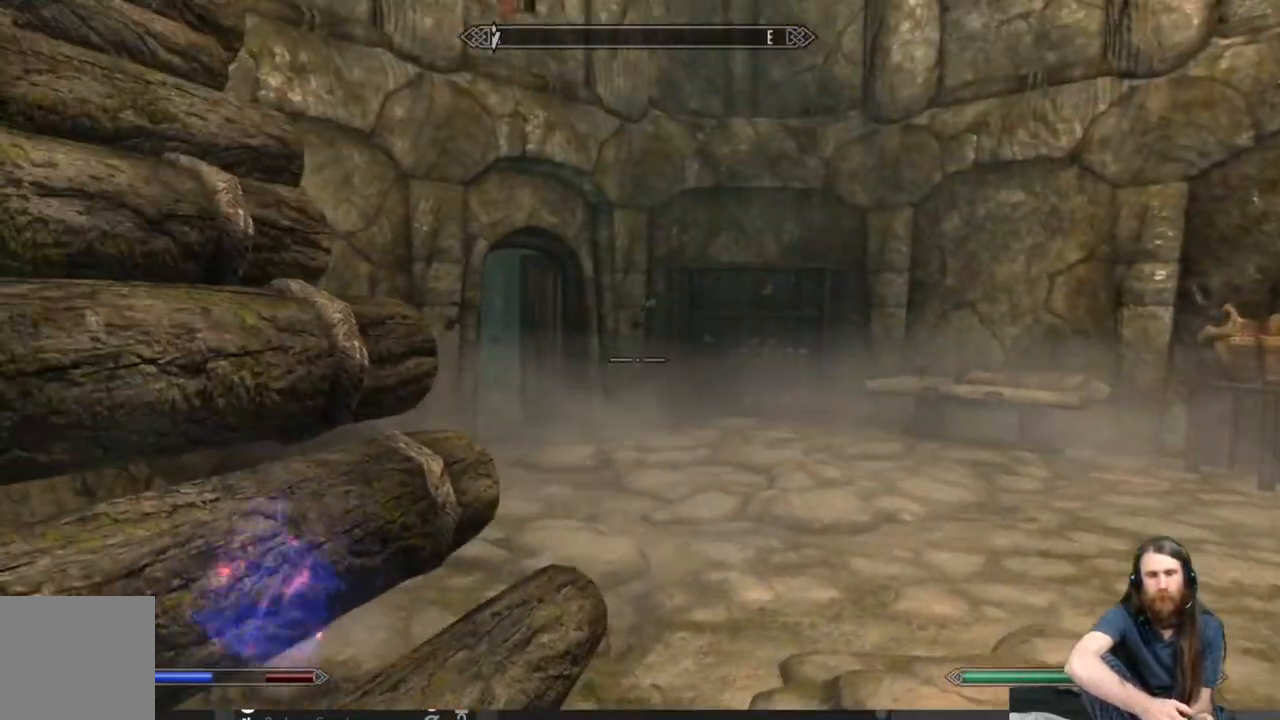
{"buttons": [], "left_stick": "up-right", "right_stick": "left", "events": [[117, "left_stick", "up-right"], [217, "right_stick", "down-left"], [350, "right_stick", "center"], [500, "right_stick", "left"]]}
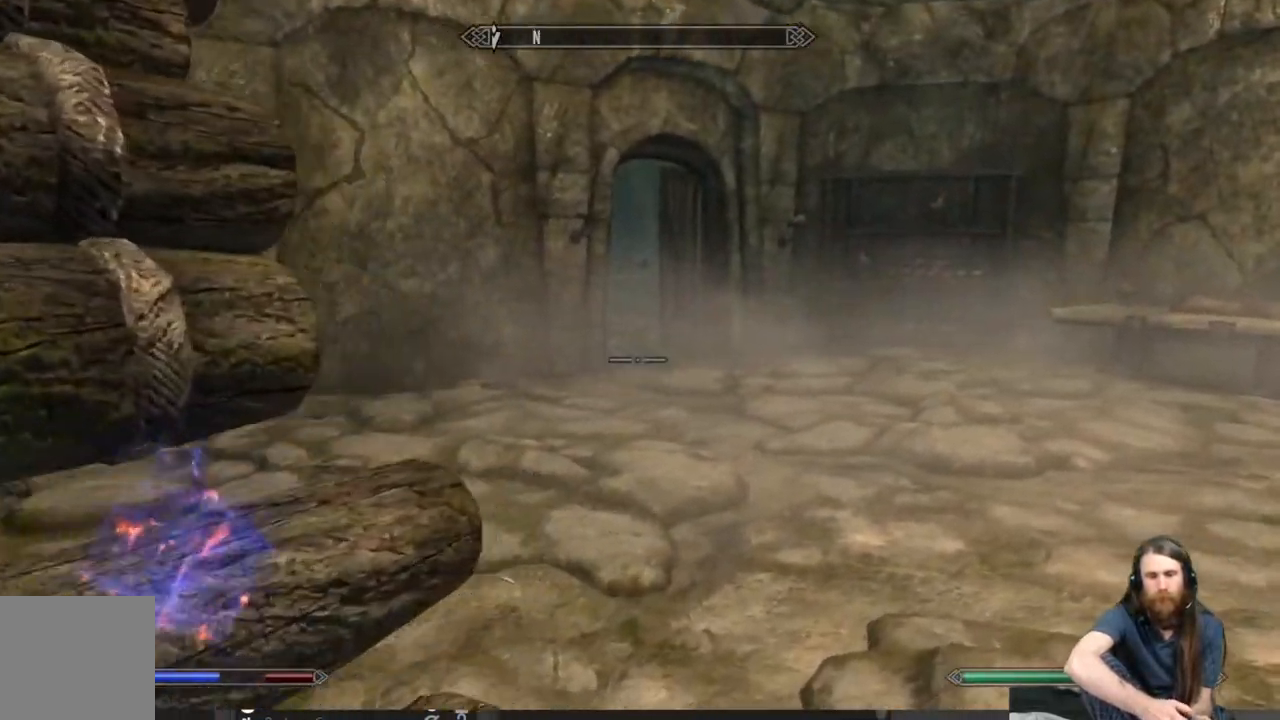
{"buttons": [], "left_stick": "up-right", "right_stick": "center", "events": [[167, "right_stick", "center"]]}
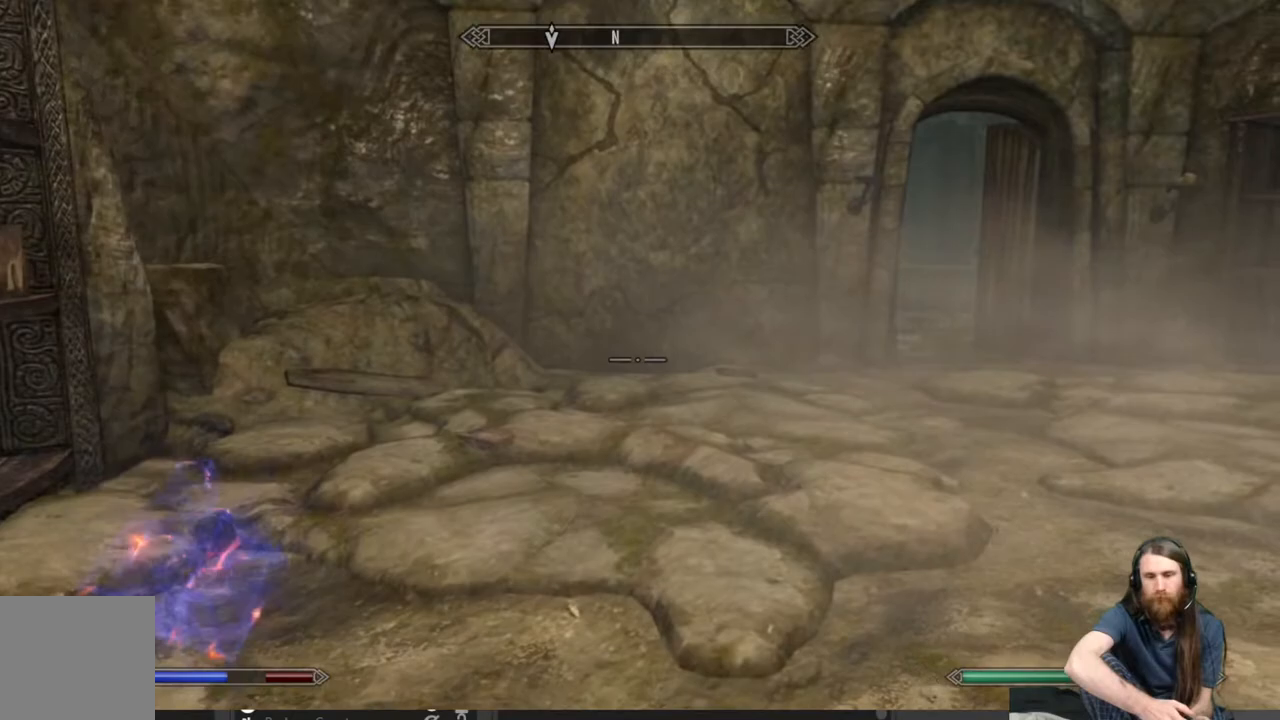
{"buttons": [], "left_stick": "up-right", "right_stick": "center", "events": []}
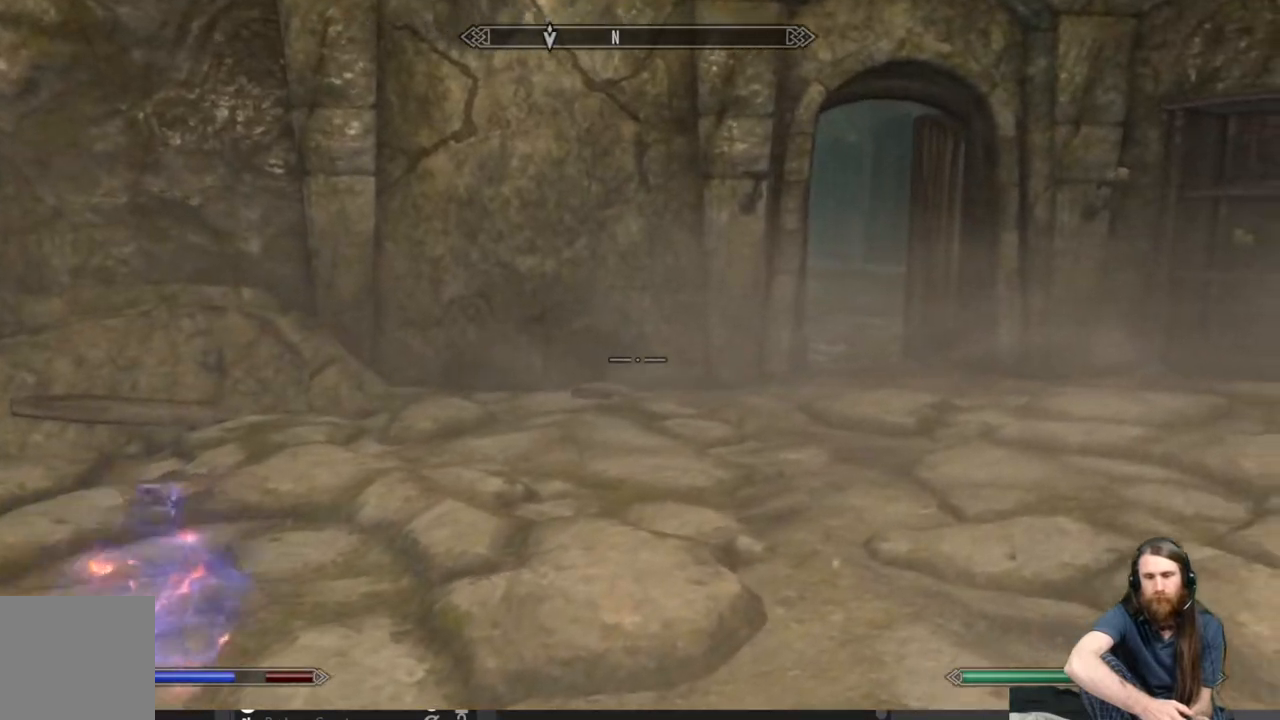
{"buttons": [], "left_stick": "up-right", "right_stick": "center", "events": []}
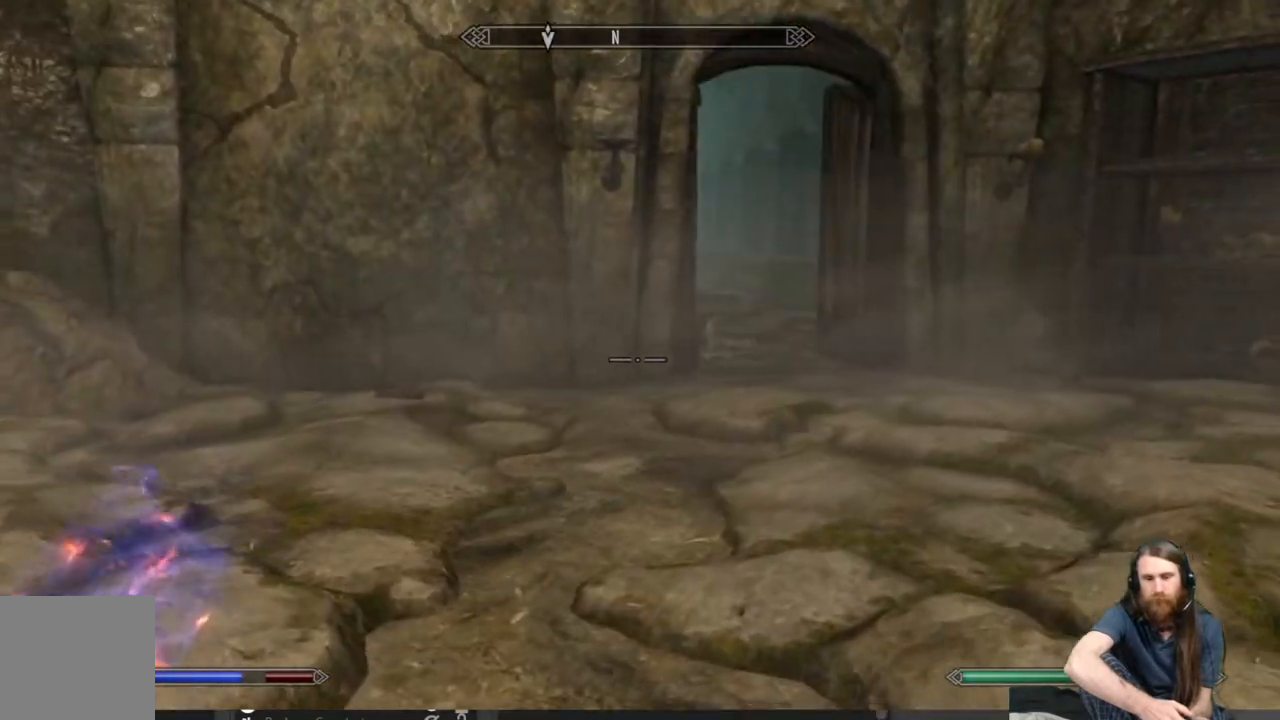
{"buttons": [], "left_stick": "up-right", "right_stick": "center", "events": []}
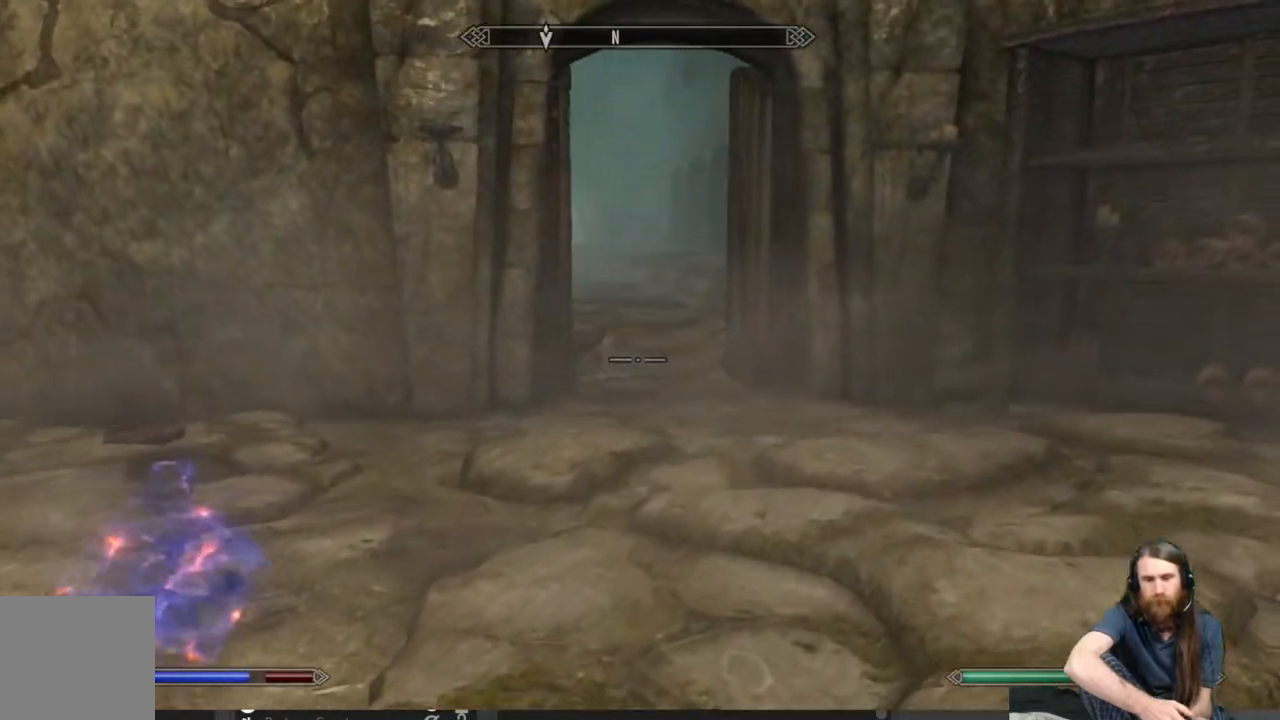
{"buttons": [], "left_stick": "up-right", "right_stick": "center", "events": [[300, "right_stick", "left"], [450, "right_stick", "center"]]}
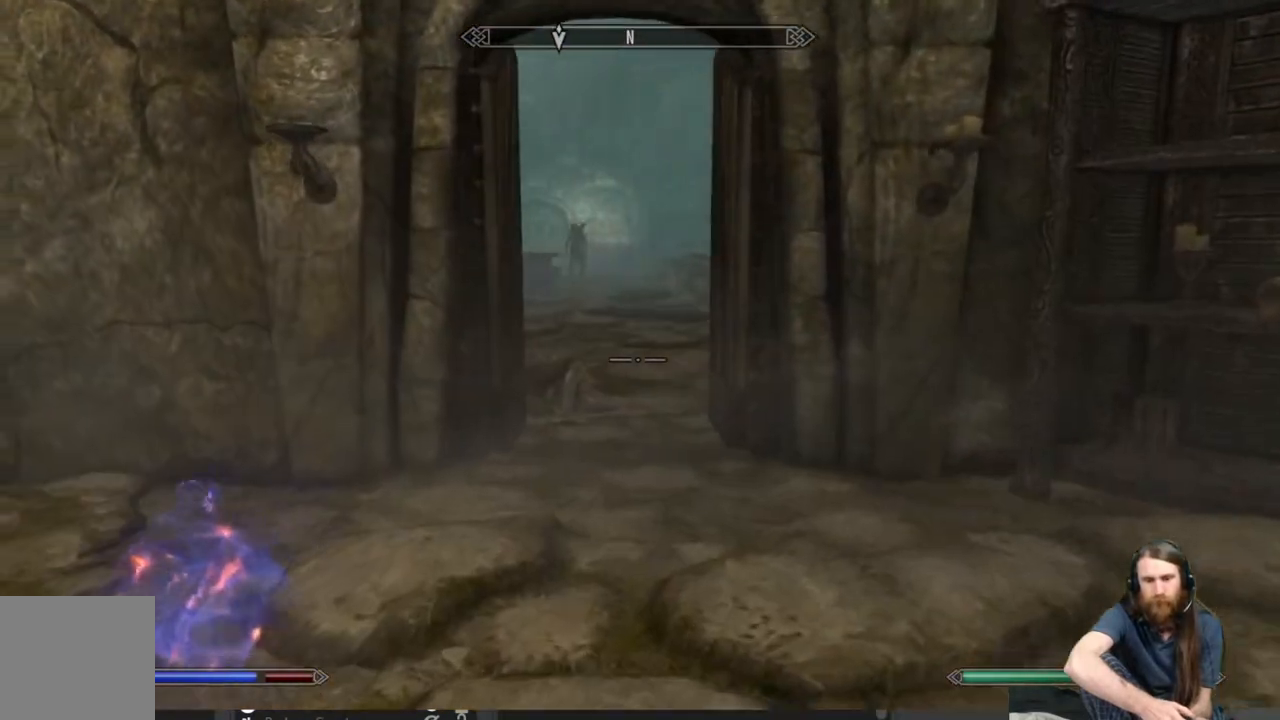
{"buttons": [], "left_stick": "center", "right_stick": "center", "events": [[283, "left_stick", "center"]]}
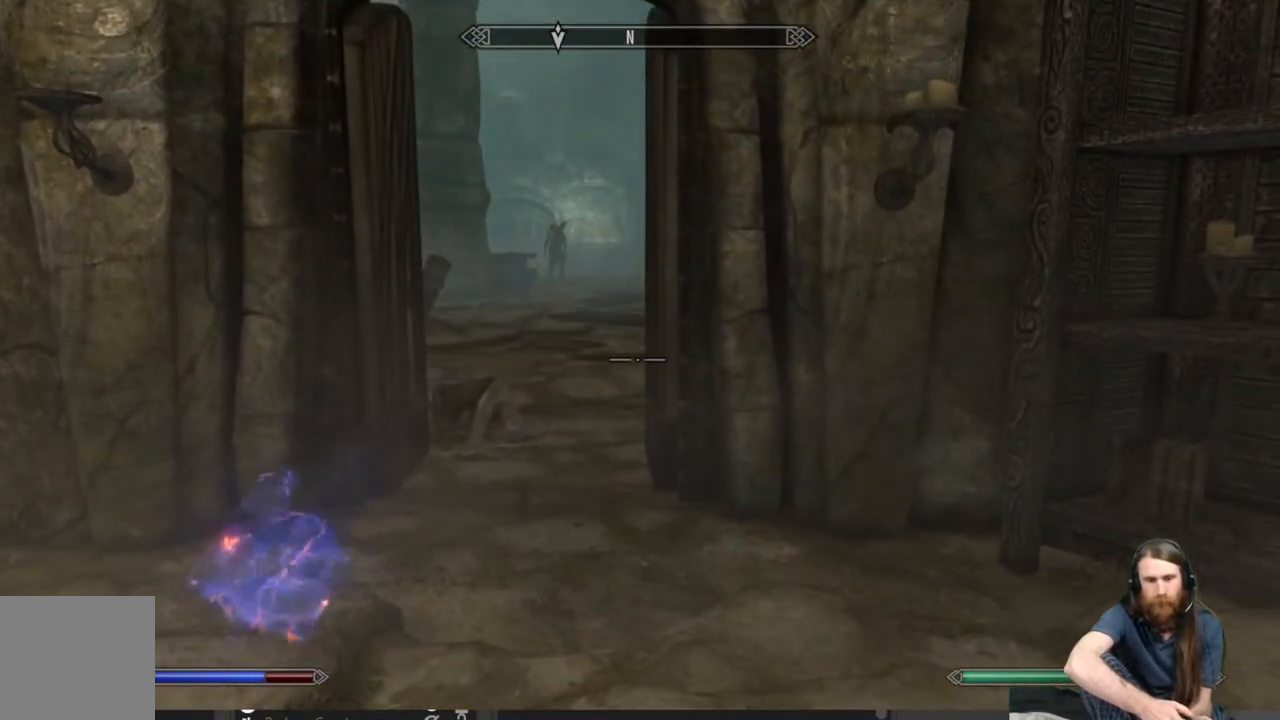
{"buttons": [], "left_stick": "down-right", "right_stick": "right", "events": [[183, "left_stick", "down"], [283, "right_stick", "right"], [483, "left_stick", "down-right"]]}
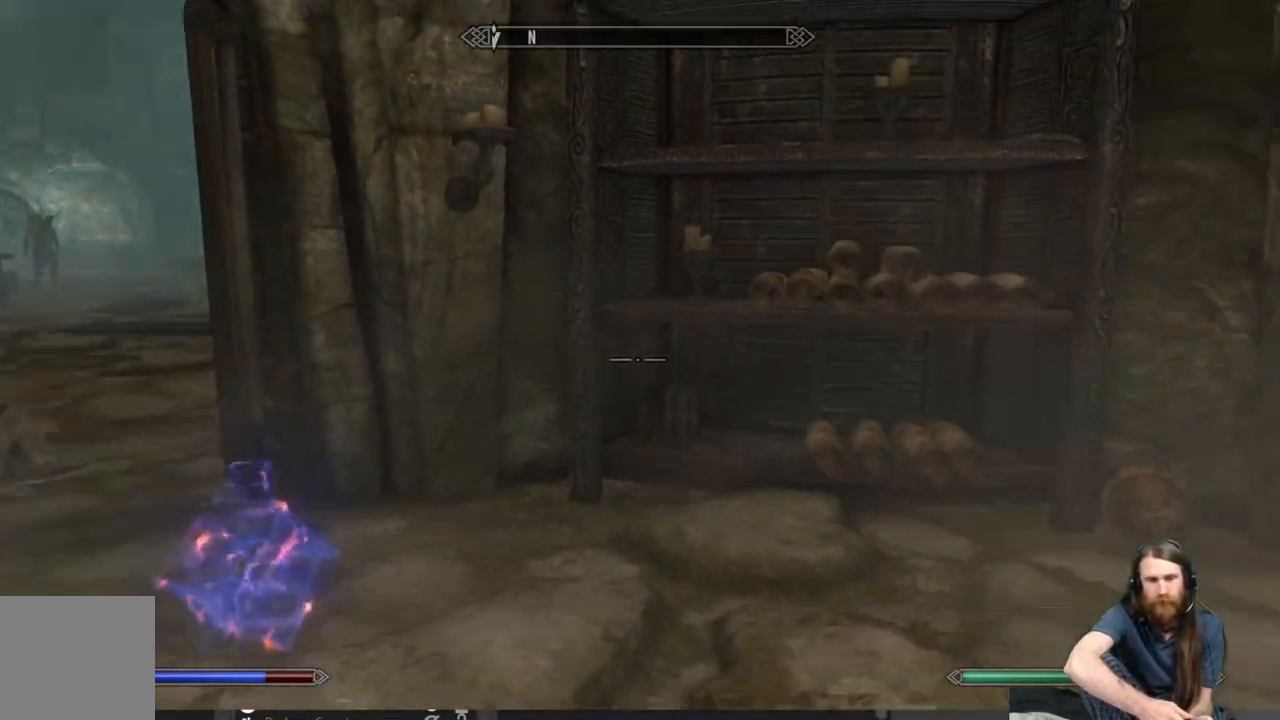
{"buttons": [], "left_stick": "up-right", "right_stick": "right", "events": [[267, "left_stick", "right"], [433, "left_stick", "up-right"]]}
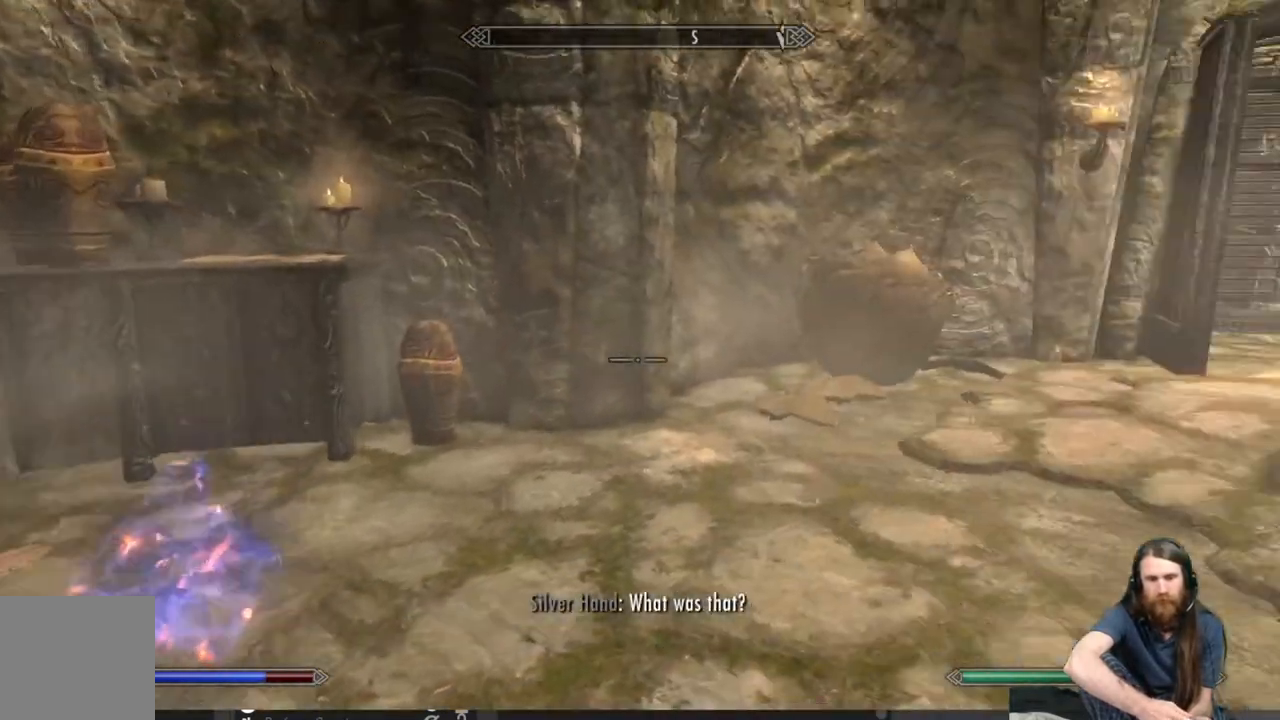
{"buttons": [], "left_stick": "up-right", "right_stick": "right", "events": [[117, "right_stick", "center"], [417, "right_stick", "right"]]}
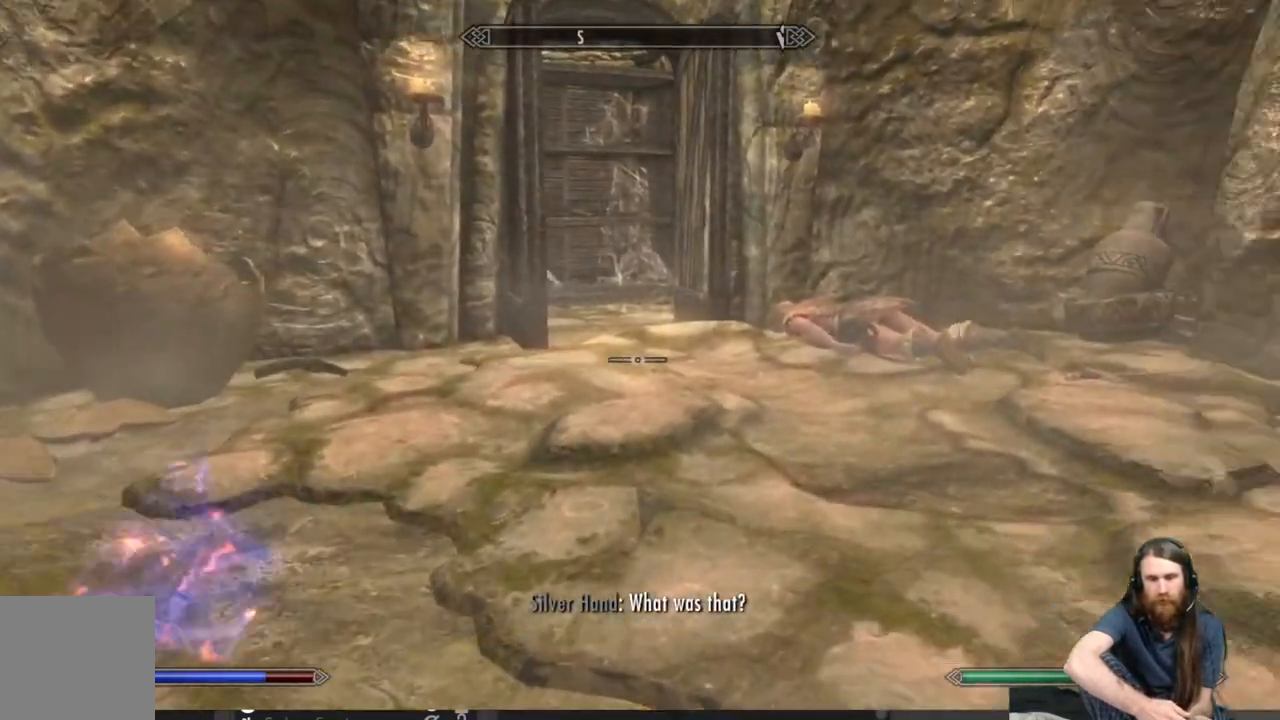
{"buttons": [], "left_stick": "up-left", "right_stick": "center", "events": [[133, "left_stick", "up"], [250, "left_stick", "up-left"], [250, "right_stick", "center"]]}
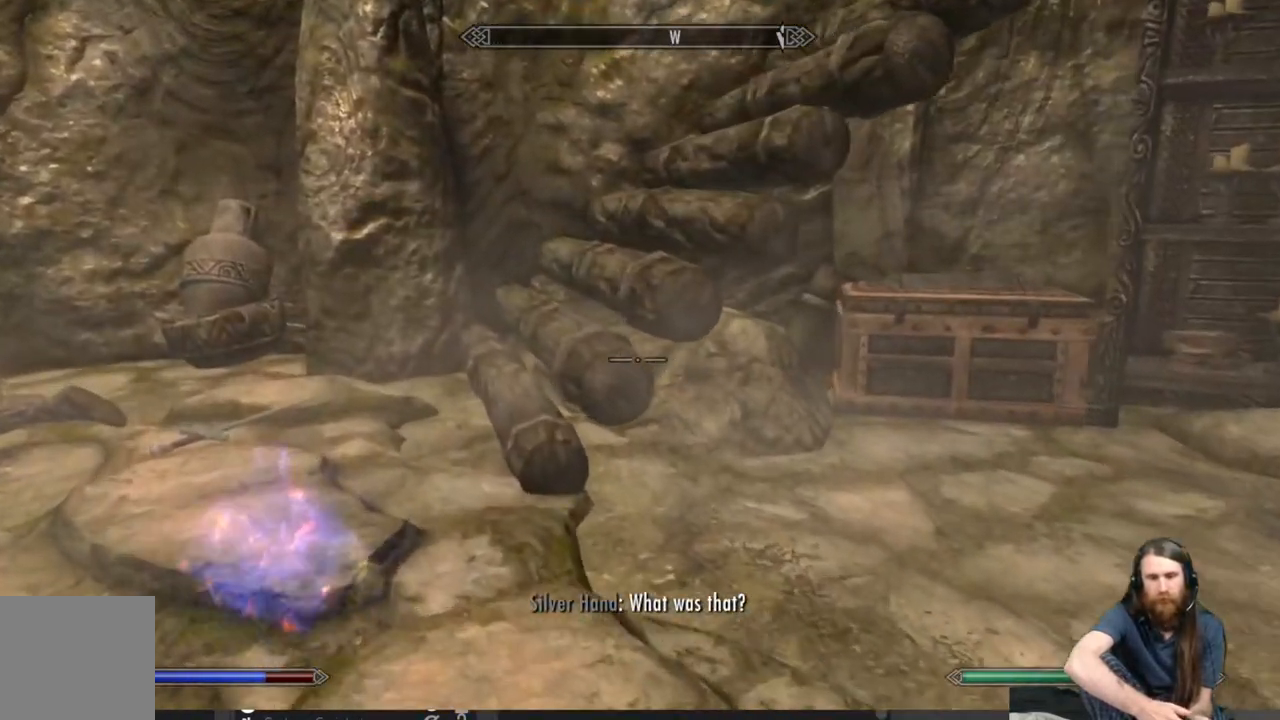
{"buttons": [], "left_stick": "down-left", "right_stick": "right", "events": [[83, "right_stick", "right"], [167, "left_stick", "left"], [283, "left_stick", "down-left"]]}
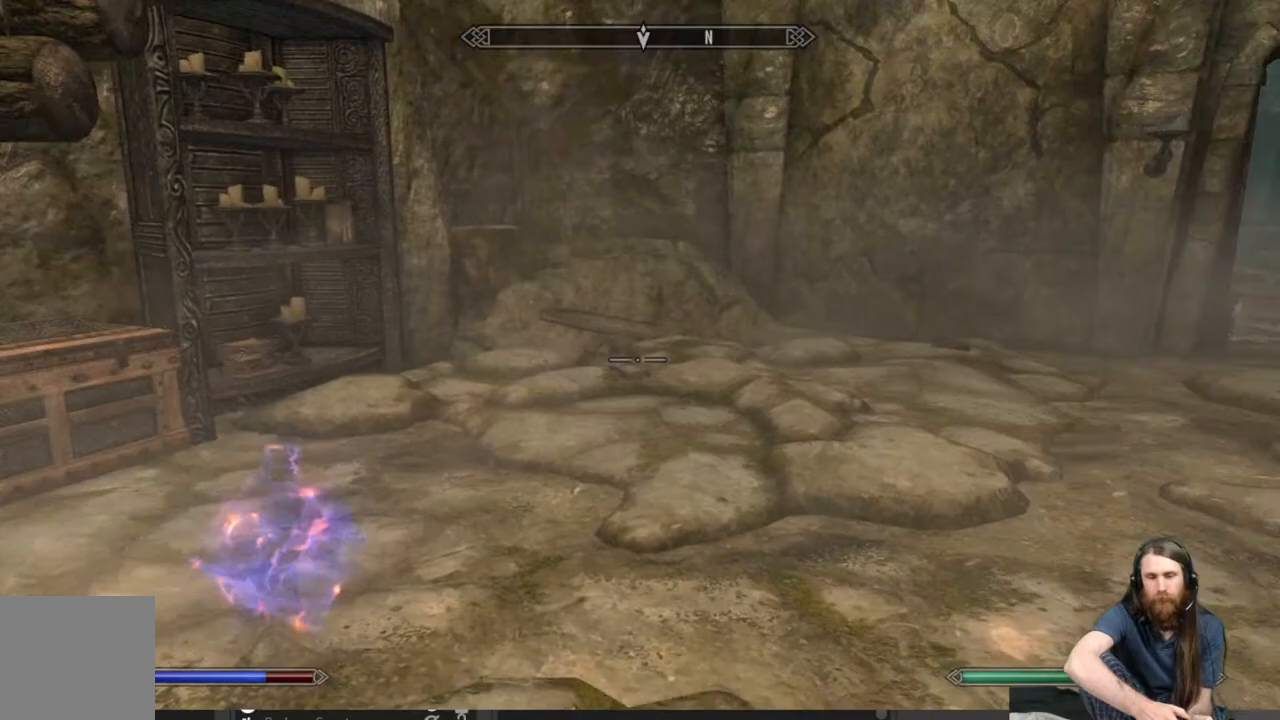
{"buttons": [], "left_stick": "down-left", "right_stick": "up-right", "events": [[50, "right_stick", "center"], [383, "right_stick", "up-right"]]}
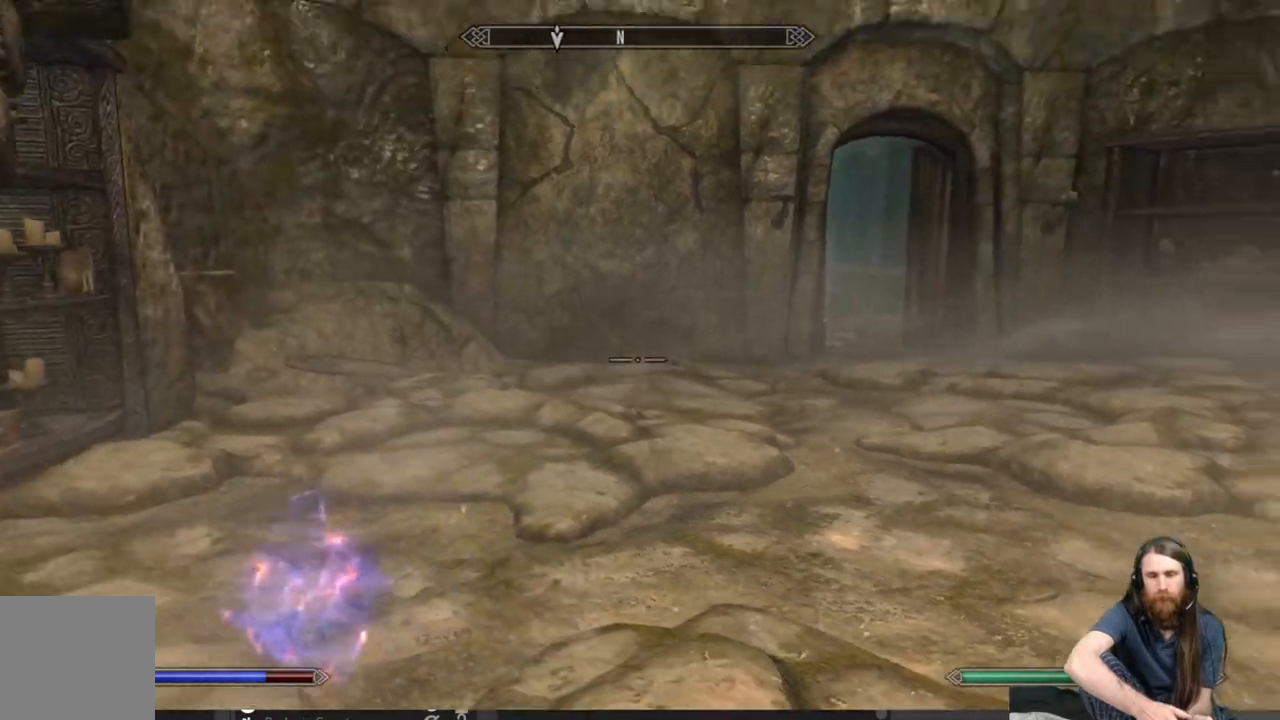
{"buttons": [], "left_stick": "up-left", "right_stick": "up", "events": [[17, "right_stick", "center"], [450, "left_stick", "up-left"], [450, "right_stick", "up"]]}
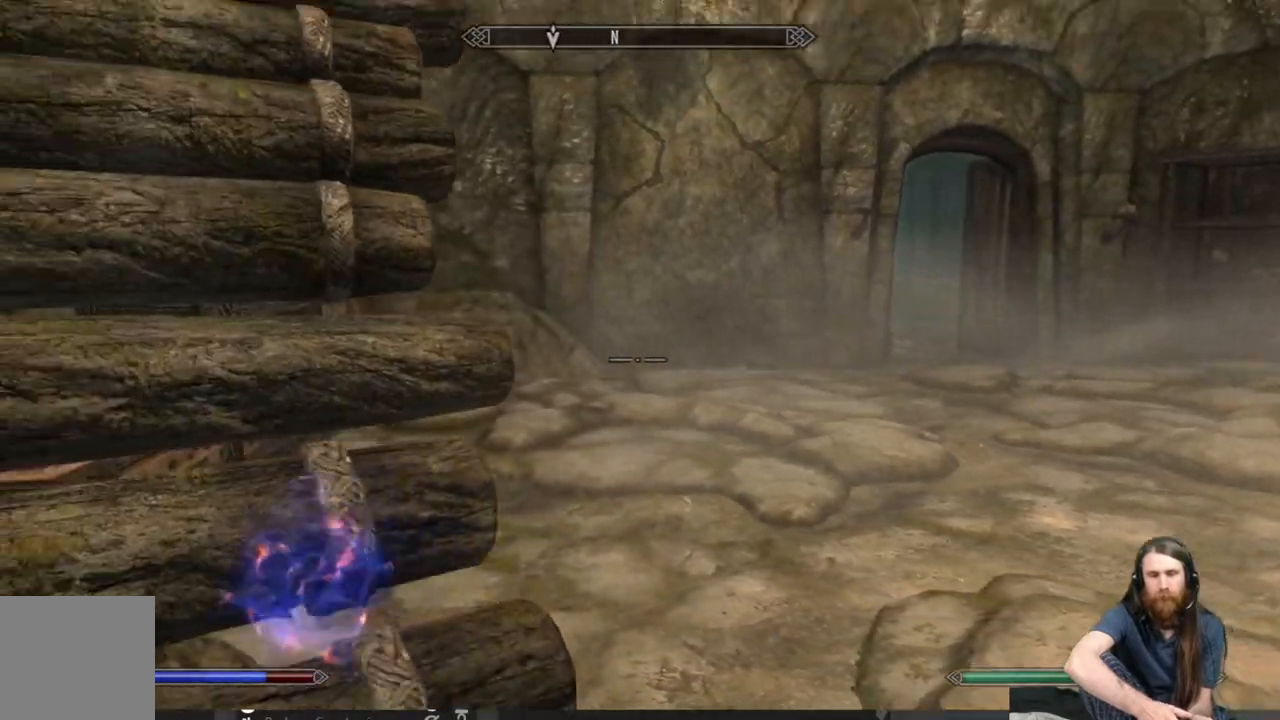
{"buttons": [], "left_stick": "up-left", "right_stick": "left", "events": [[350, "right_stick", "center"], [467, "right_stick", "left"]]}
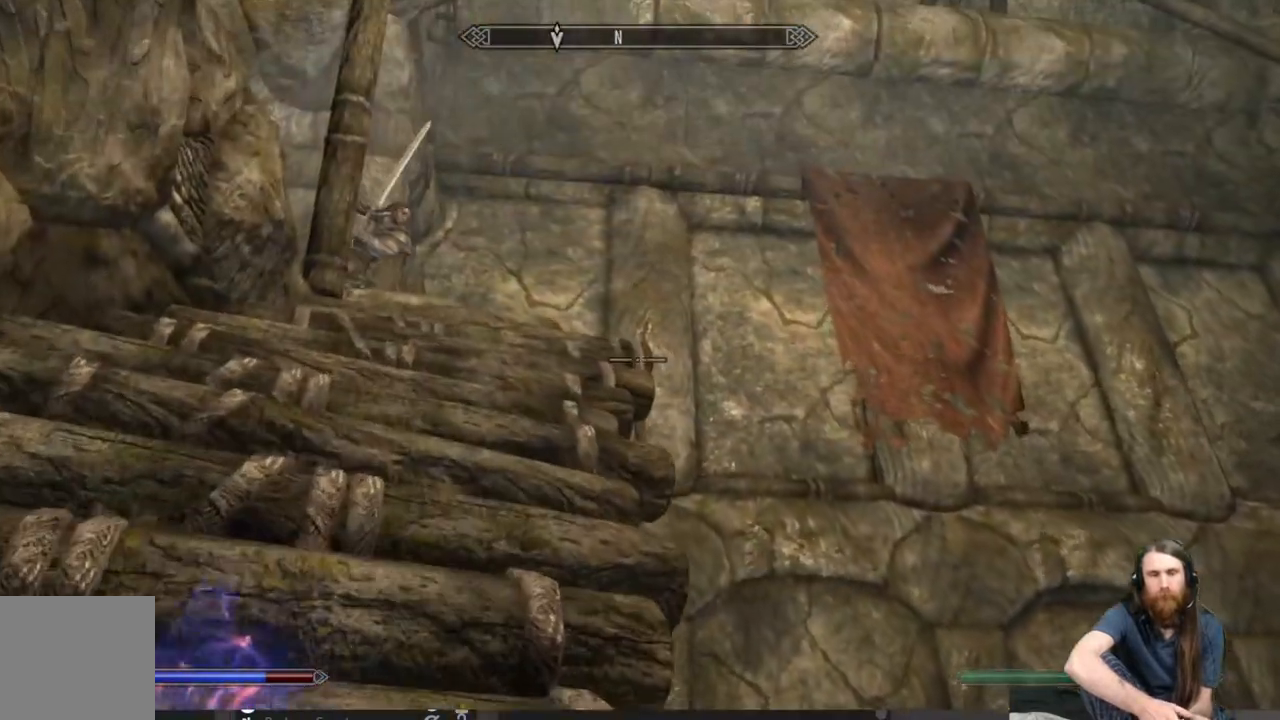
{"buttons": [], "left_stick": "right", "right_stick": "center", "events": [[150, "left_stick", "up"], [150, "right_stick", "center"], [333, "left_stick", "right"]]}
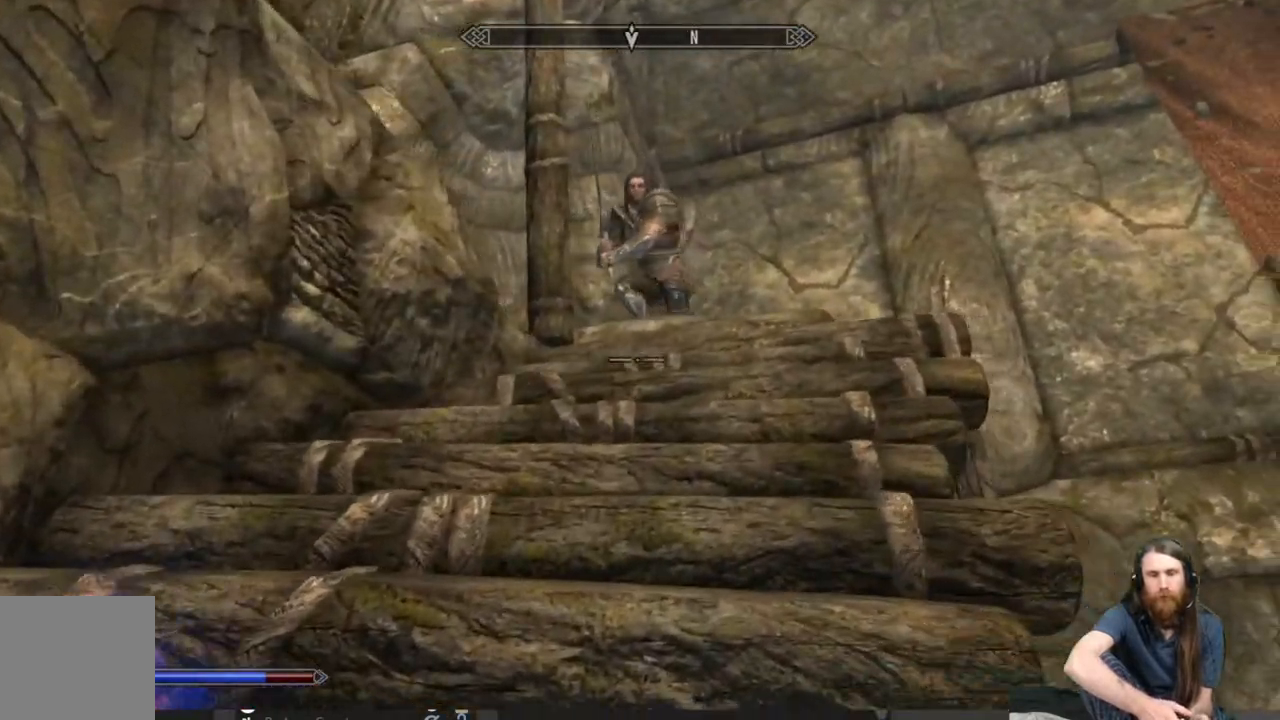
{"buttons": [], "left_stick": "up", "right_stick": "center", "events": [[400, "left_stick", "up"]]}
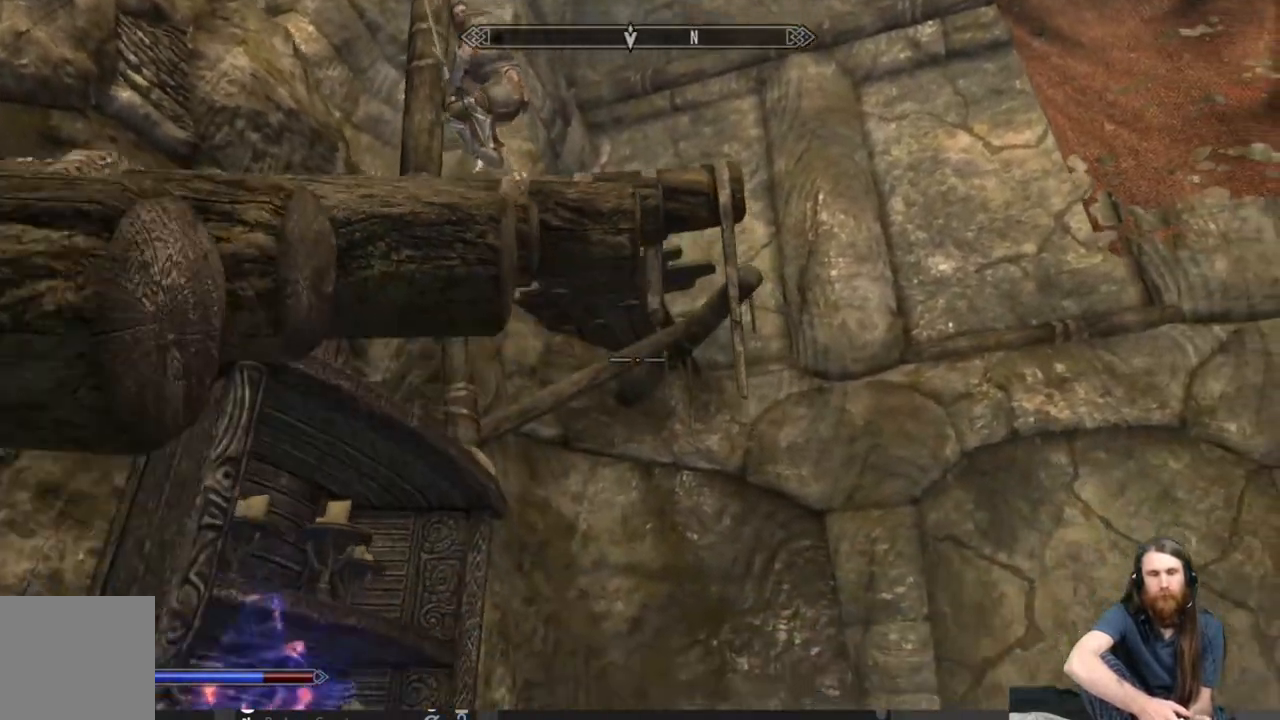
{"buttons": [], "left_stick": "down-right", "right_stick": "down-right", "events": [[17, "left_stick", "down-right"], [133, "right_stick", "down"], [200, "right_stick", "down-right"]]}
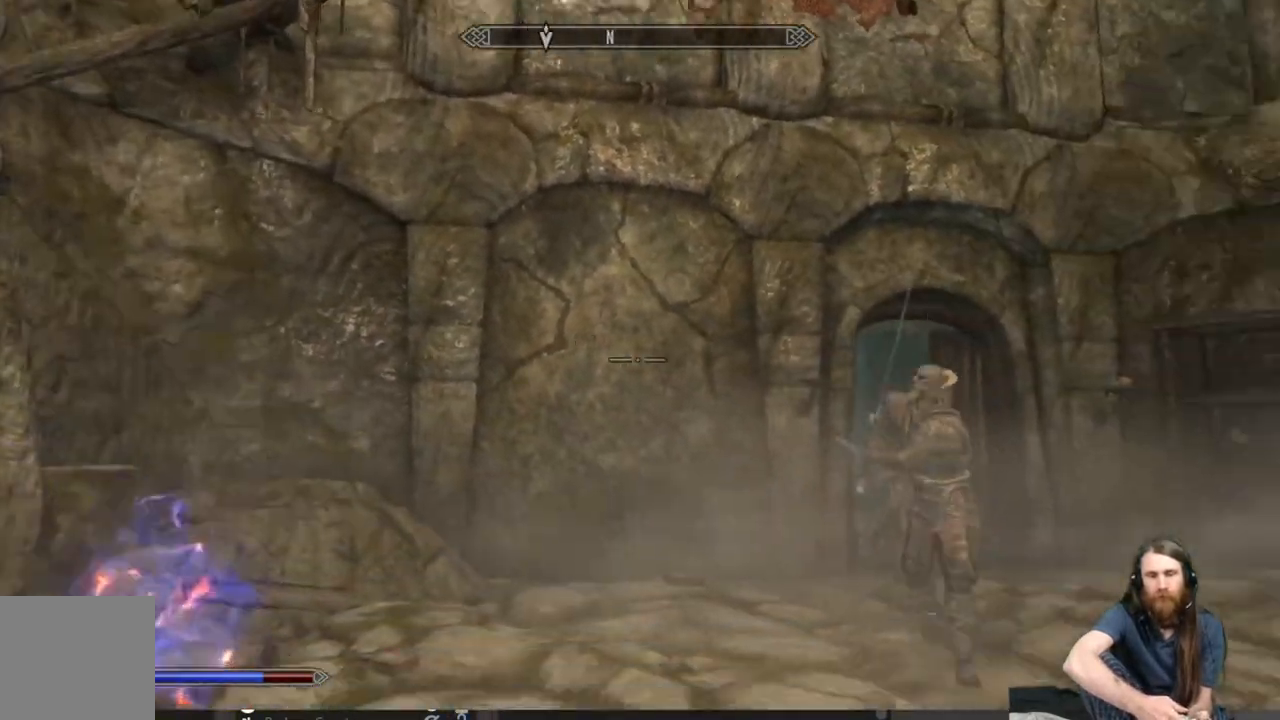
{"buttons": [], "left_stick": "down-right", "right_stick": "down", "events": [[33, "right_stick", "center"], [267, "left_stick", "down"], [367, "right_stick", "down"], [450, "left_stick", "down-right"]]}
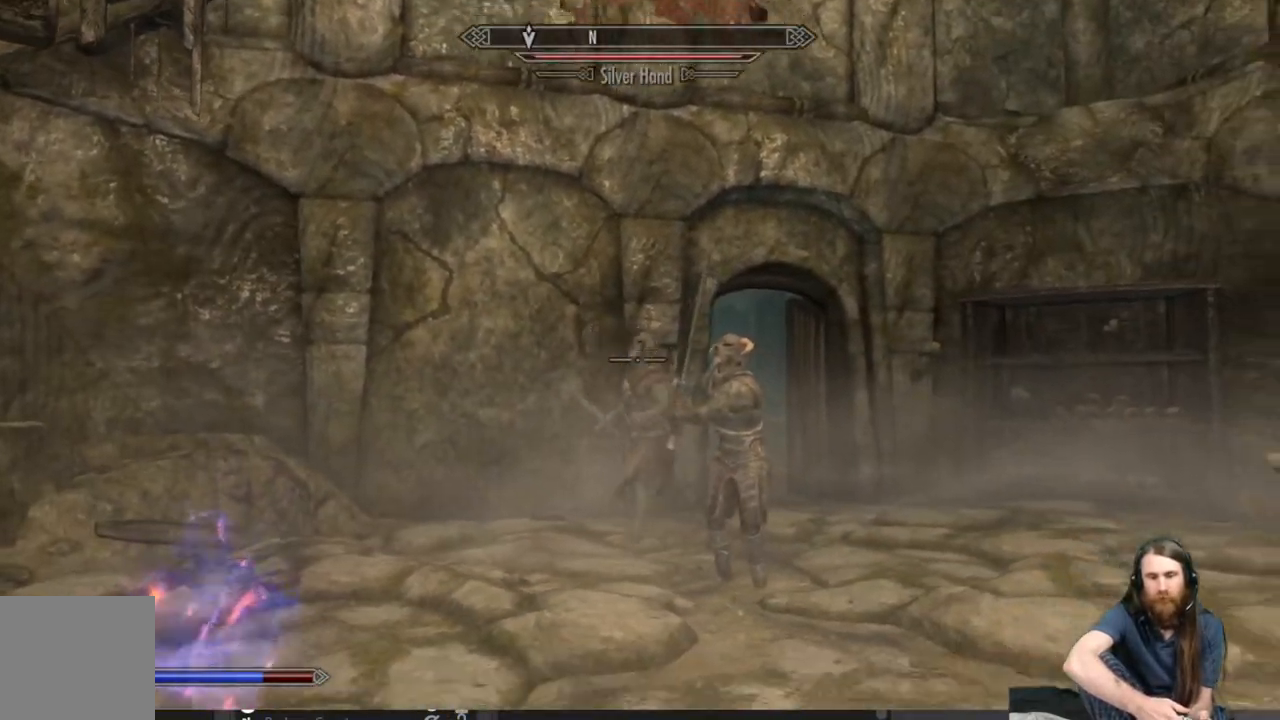
{"buttons": [], "left_stick": "down-right", "right_stick": "left", "events": [[33, "right_stick", "center"], [467, "right_stick", "left"]]}